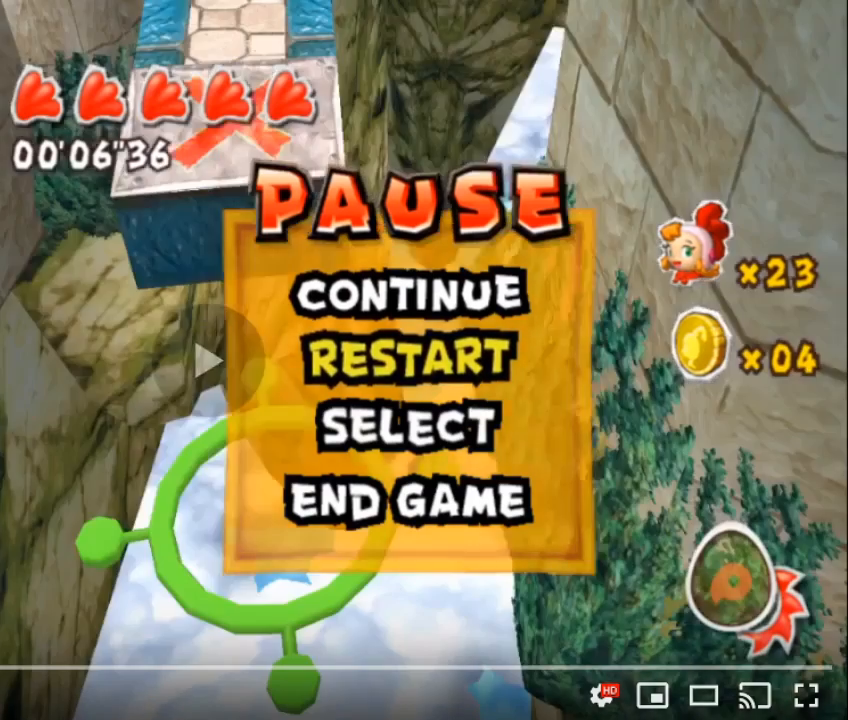
Gameplay with a controller (Nintendo layout); each line is a JSON object with the inputs held at the frame after it. "button_events" lists button changes between this image and that frame as [ms after this image, input, new state], when the widget could be followed in between (sticks are given only as held states). Not read: DPAD_DOWN L3 R2 R3.
{"buttons": ["A"], "left_stick": "center", "right_stick": "center", "button_events": [[50, "A", "down"], [133, "A", "up"], [200, "A", "down"], [267, "A", "up"], [350, "A", "down"], [417, "A", "up"], [483, "A", "down"]]}
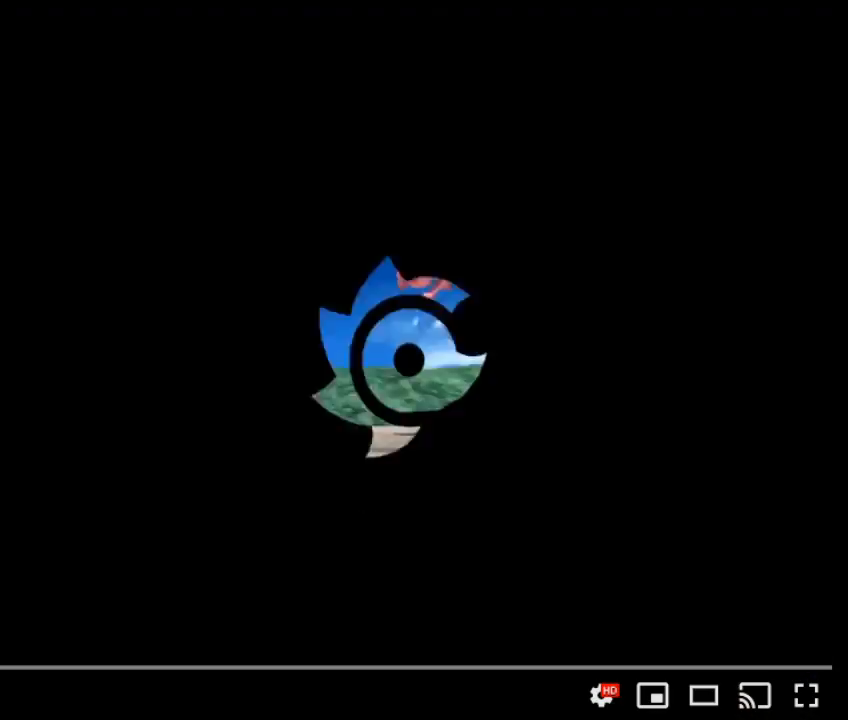
{"buttons": ["A"], "left_stick": "center", "right_stick": "center", "button_events": [[67, "A", "up"], [133, "A", "down"], [217, "A", "up"], [283, "A", "down"], [367, "A", "up"], [433, "A", "down"]]}
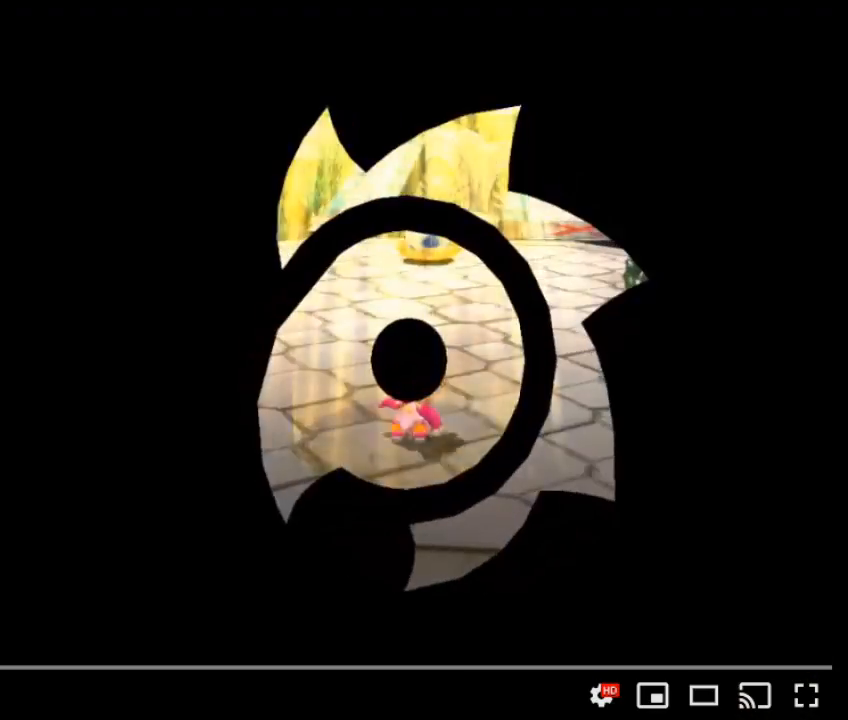
{"buttons": [], "left_stick": "center", "right_stick": "center", "button_events": [[33, "A", "up"]]}
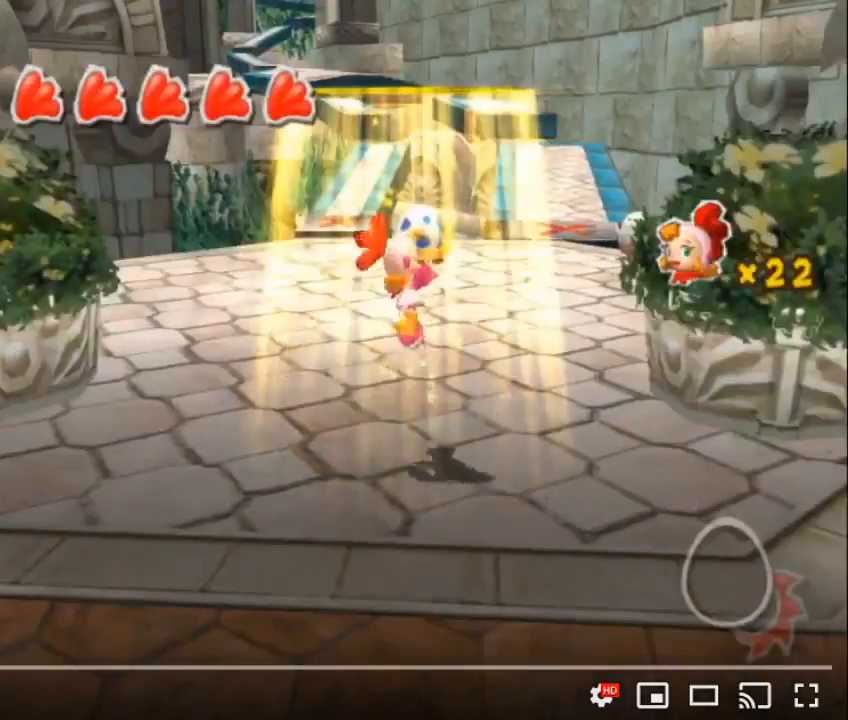
{"buttons": [], "left_stick": "center", "right_stick": "center", "button_events": []}
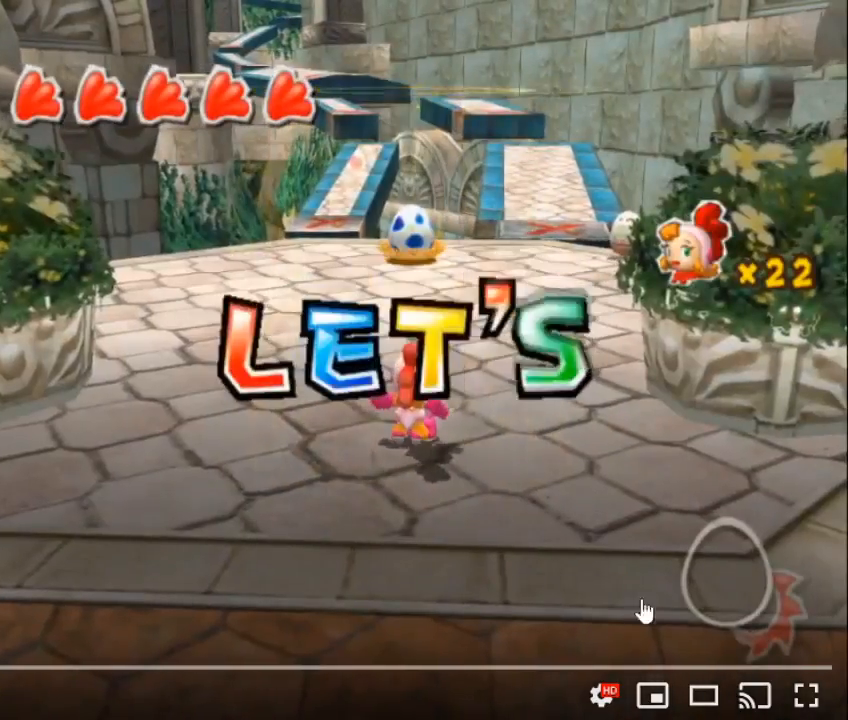
{"buttons": [], "left_stick": "center", "right_stick": "center", "button_events": []}
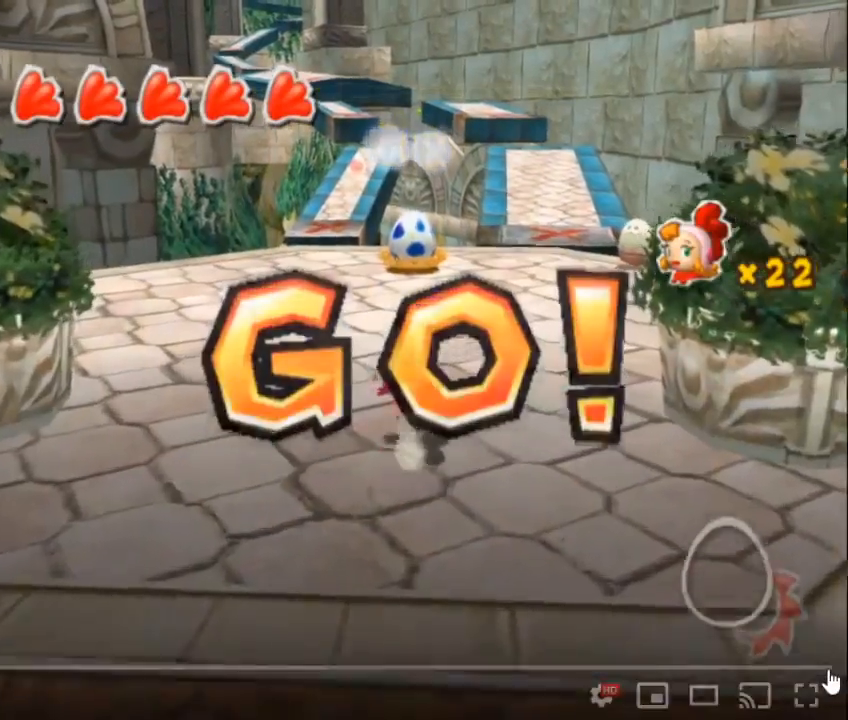
{"buttons": [], "left_stick": "center", "right_stick": "center", "button_events": [[317, "A", "down"], [383, "A", "up"]]}
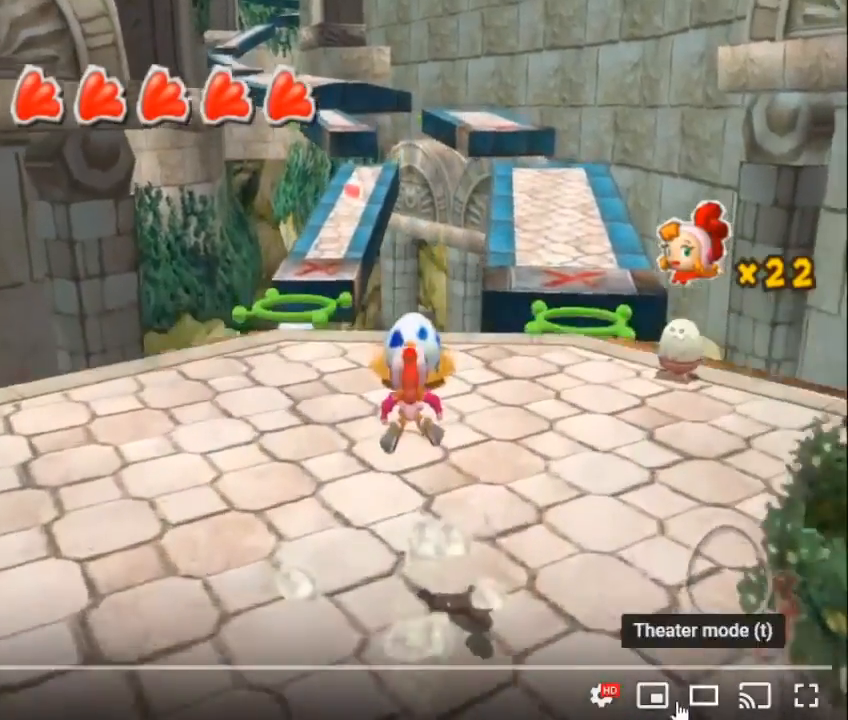
{"buttons": [], "left_stick": "center", "right_stick": "center", "button_events": []}
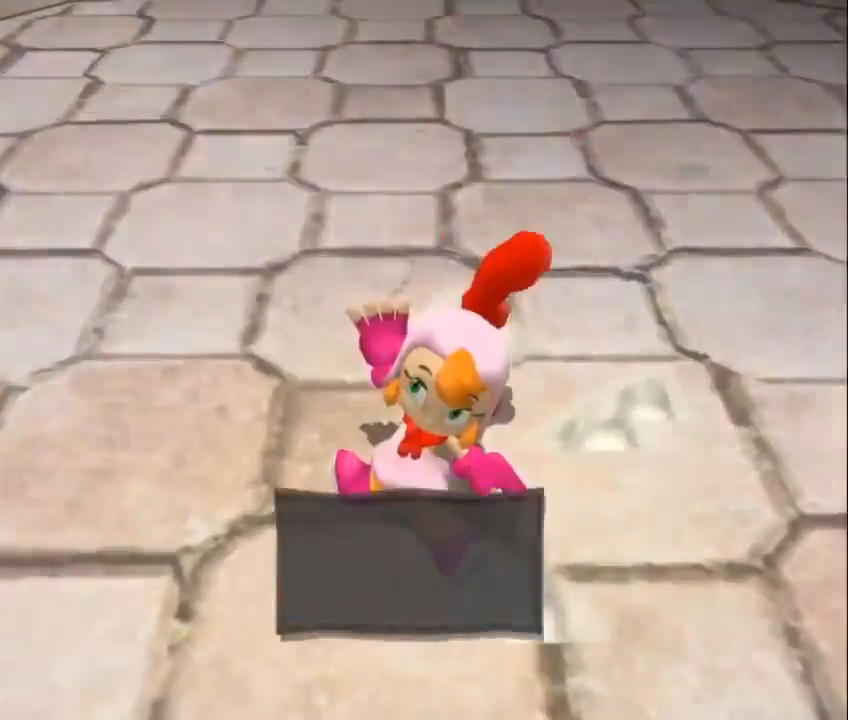
{"buttons": ["A", "B"], "left_stick": "center", "right_stick": "center", "button_events": [[167, "B", "down"], [200, "A", "down"], [283, "B", "up"], [333, "B", "down"], [383, "B", "up"], [400, "A", "up"], [450, "A", "down"], [450, "B", "down"]]}
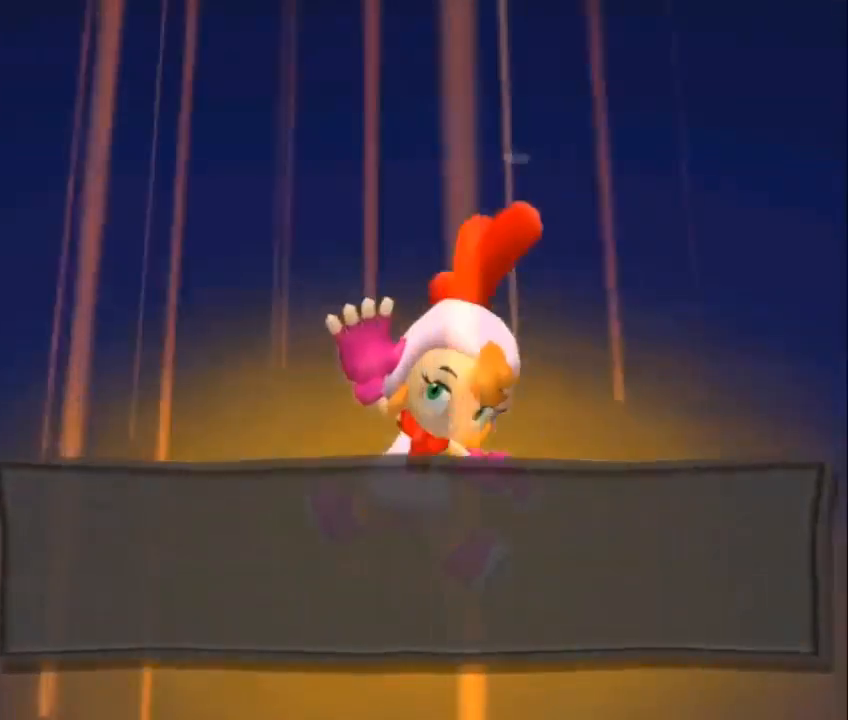
{"buttons": [], "left_stick": "center", "right_stick": "center", "button_events": [[117, "A", "up"], [117, "B", "up"], [167, "B", "down"], [183, "A", "down"], [233, "A", "up"], [283, "A", "down"], [350, "A", "up"], [350, "B", "up"]]}
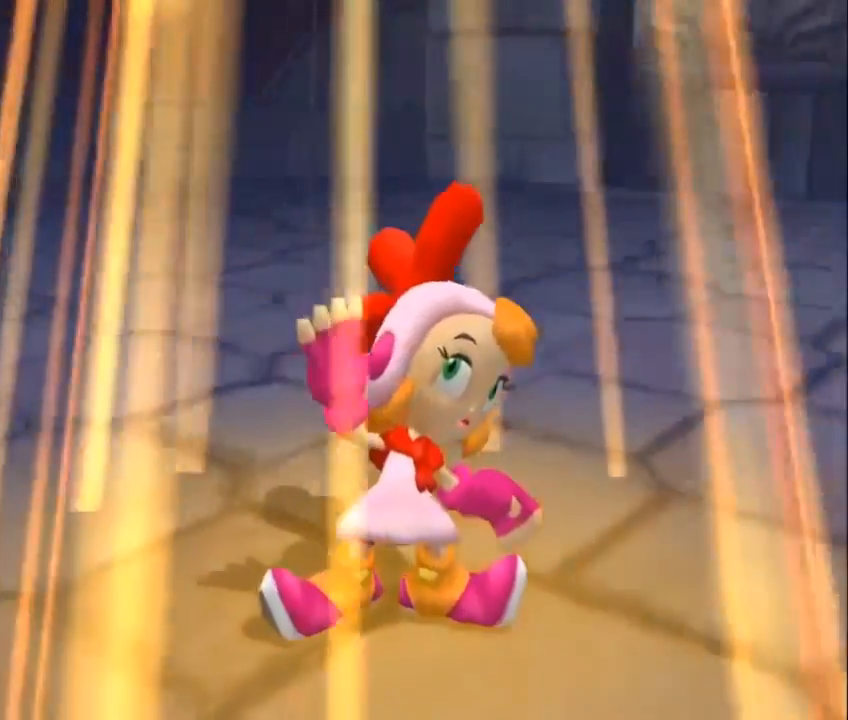
{"buttons": [], "left_stick": "center", "right_stick": "center", "button_events": []}
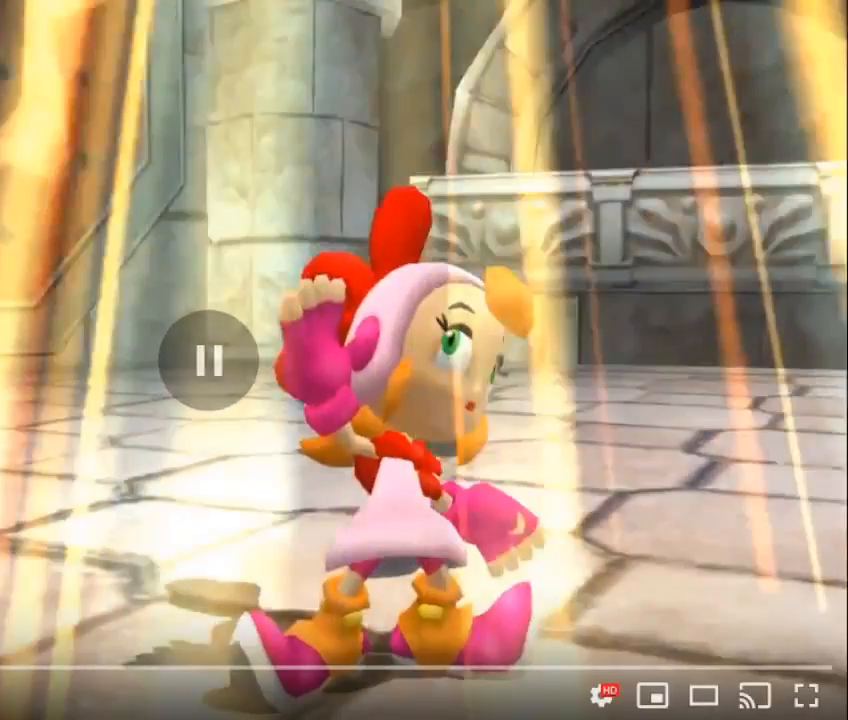
{"buttons": [], "left_stick": "center", "right_stick": "center", "button_events": []}
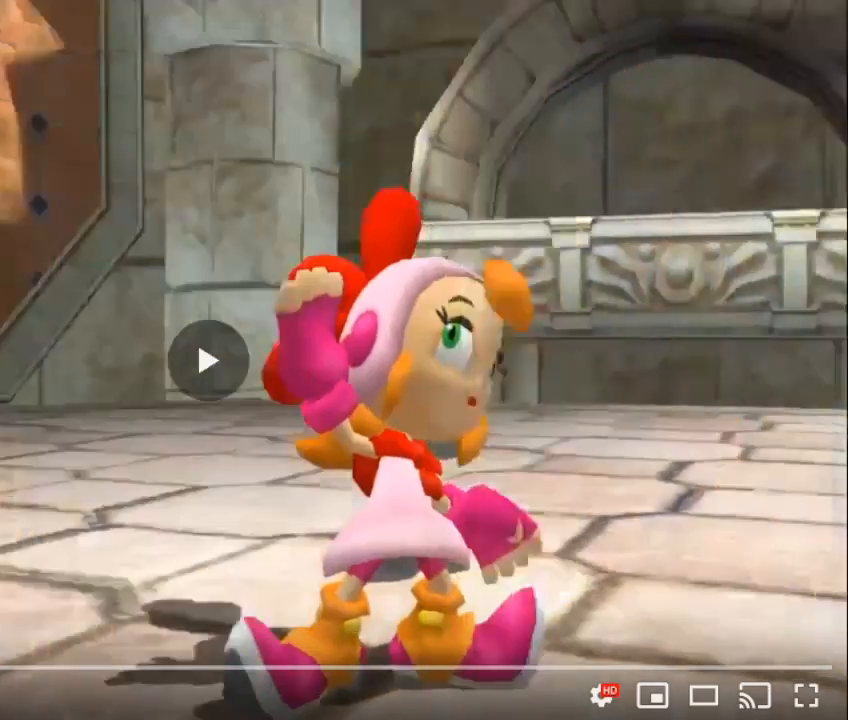
{"buttons": [], "left_stick": "center", "right_stick": "right", "button_events": []}
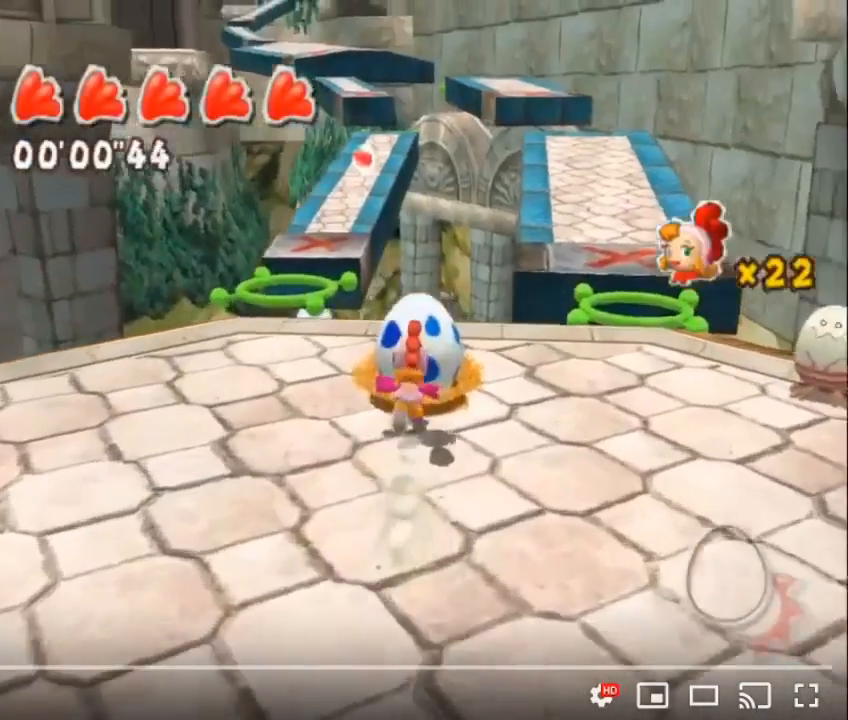
{"buttons": ["A"], "left_stick": "center", "right_stick": "center", "button_events": [[433, "A", "down"]]}
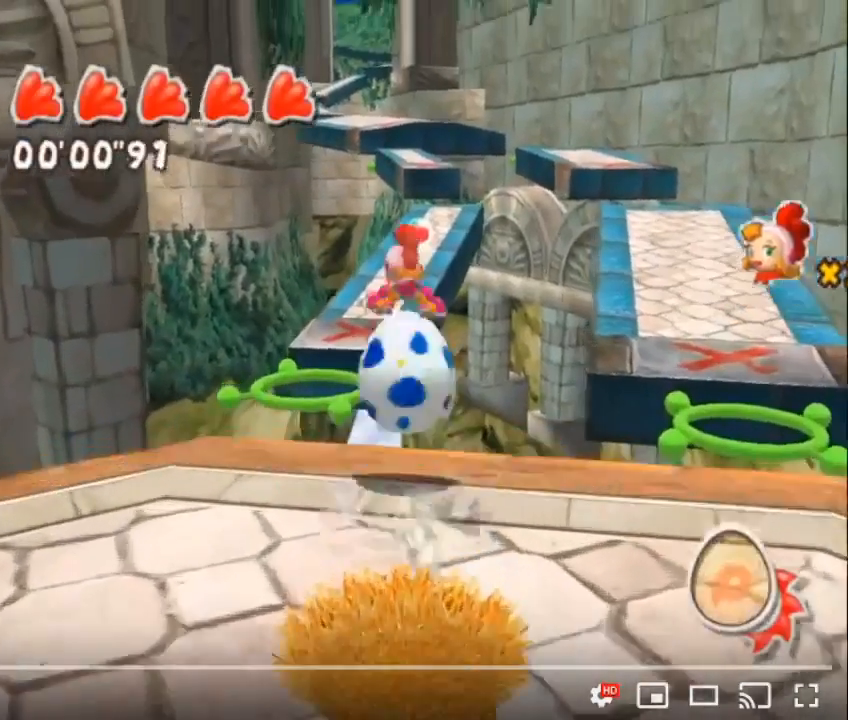
{"buttons": ["A"], "left_stick": "up-right", "right_stick": "center", "button_events": []}
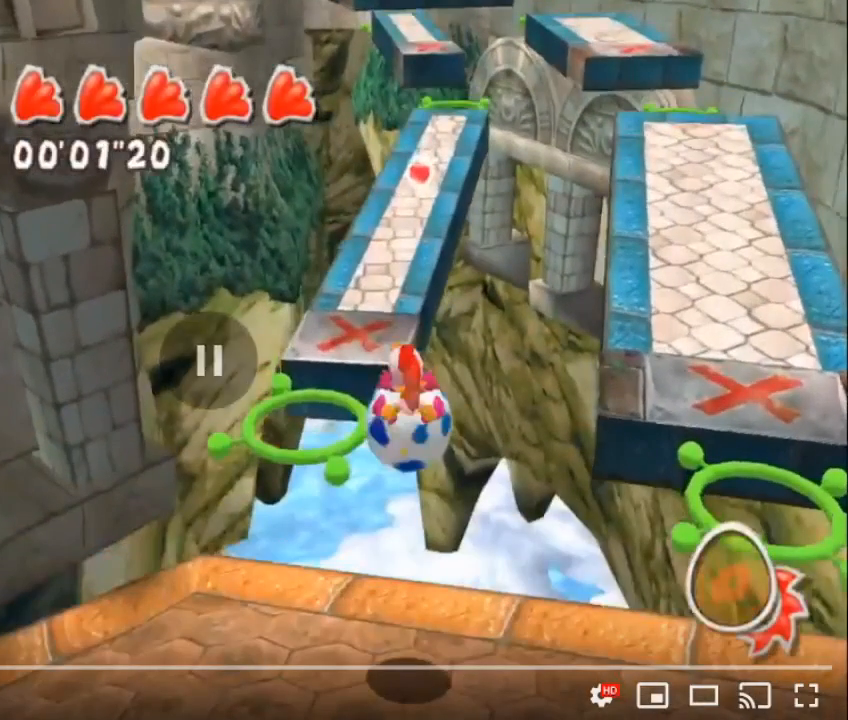
{"buttons": ["A"], "left_stick": "up-right", "right_stick": "center", "button_events": []}
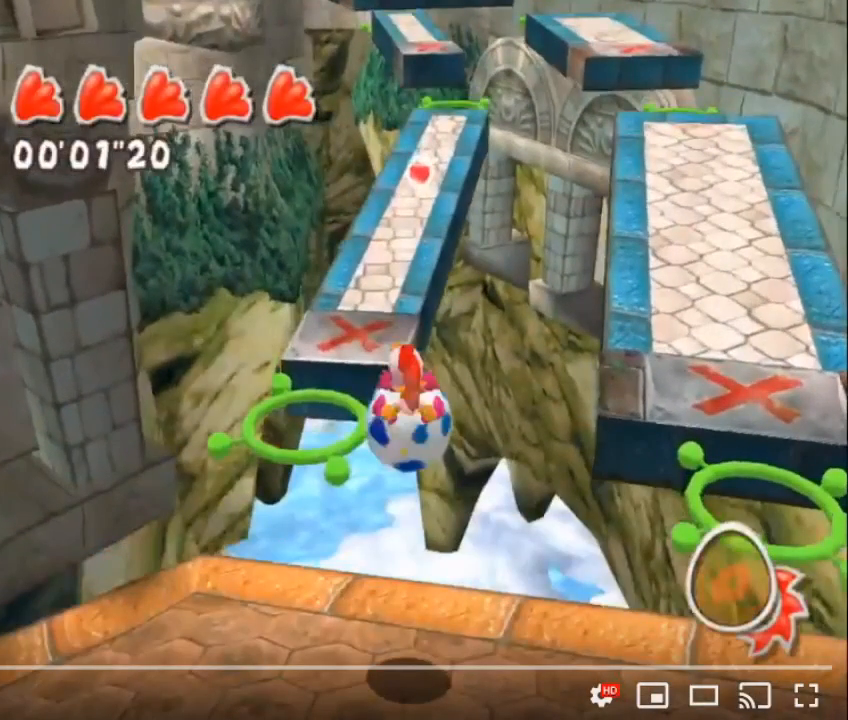
{"buttons": ["A"], "left_stick": "center", "right_stick": "center", "button_events": []}
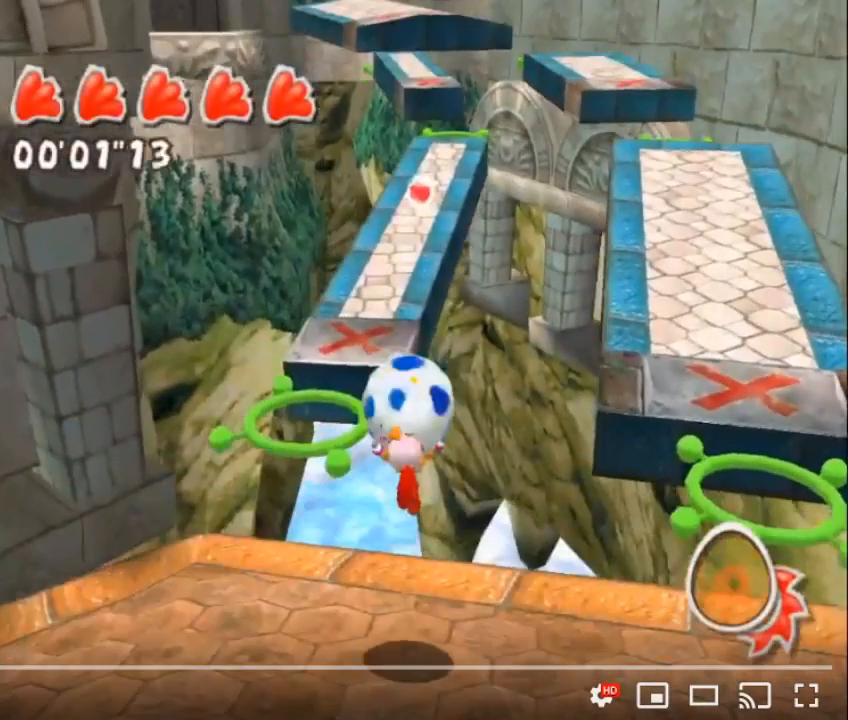
{"buttons": [], "left_stick": "center", "right_stick": "center", "button_events": [[167, "A", "up"]]}